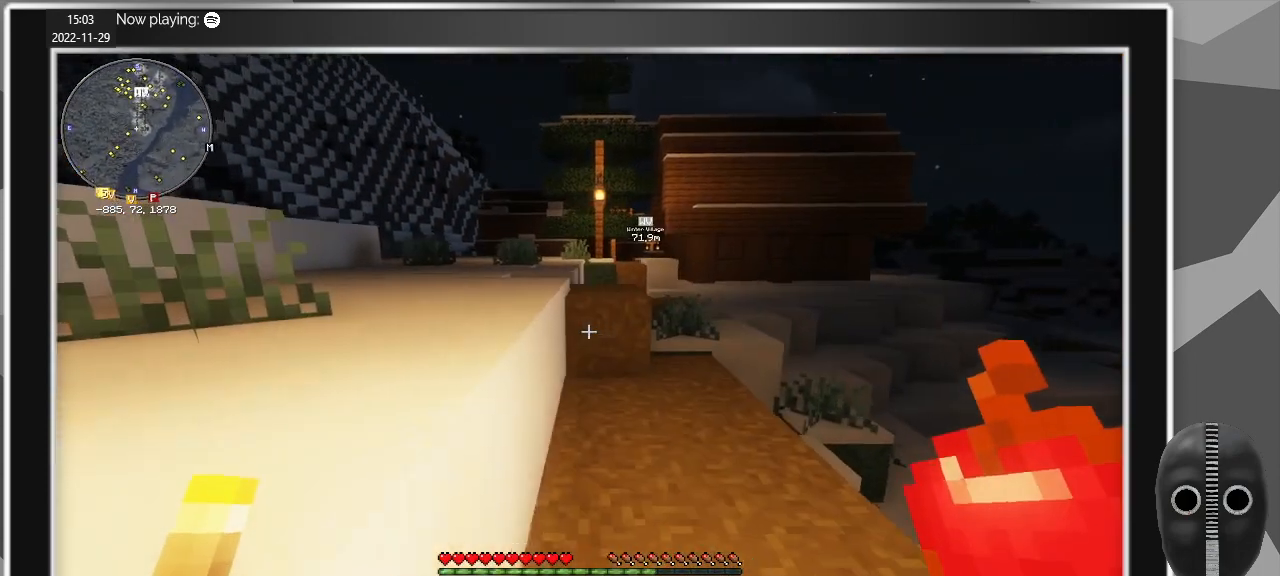
Gameplay with keyboard and mouse; each line is a JSON object with the keys and mouse buttons held at the frame after it. "events" lists presses ("down") and releases ("up") of "a", "alt", "c", "caps_lock", "ctrl", "d", "e", "escape", "f", "q", "r", "s", "shift", "space", "t", "tab", "v", "w", "x", "z", "mouse_left", "mouse_middle", "mouse_right", "mouse_mb4", "mouse_mb5", "mouse_wheel_up" and "mouse_wheel_down" between this image and that frame as [ms after this image, input, new state], when the widget could be followed in between. "mouse_left", "mouse_middle", "mouse_right", "mouse_mb4", "mouse_mb5", "mouse_wheel_up", "mouse_wheel_down" = the "left", "middle", "right", "mb4", "mb5", "wheel_up", "wheel_down" buttons of the "mouse" list. No other keys are recorded. Fast repeated clicks can show as one long hold. Mouse movement is not recorded.
{"keys": ["w"], "mouse": [], "events": [[67, "space", "up"], [350, "a", "up"]]}
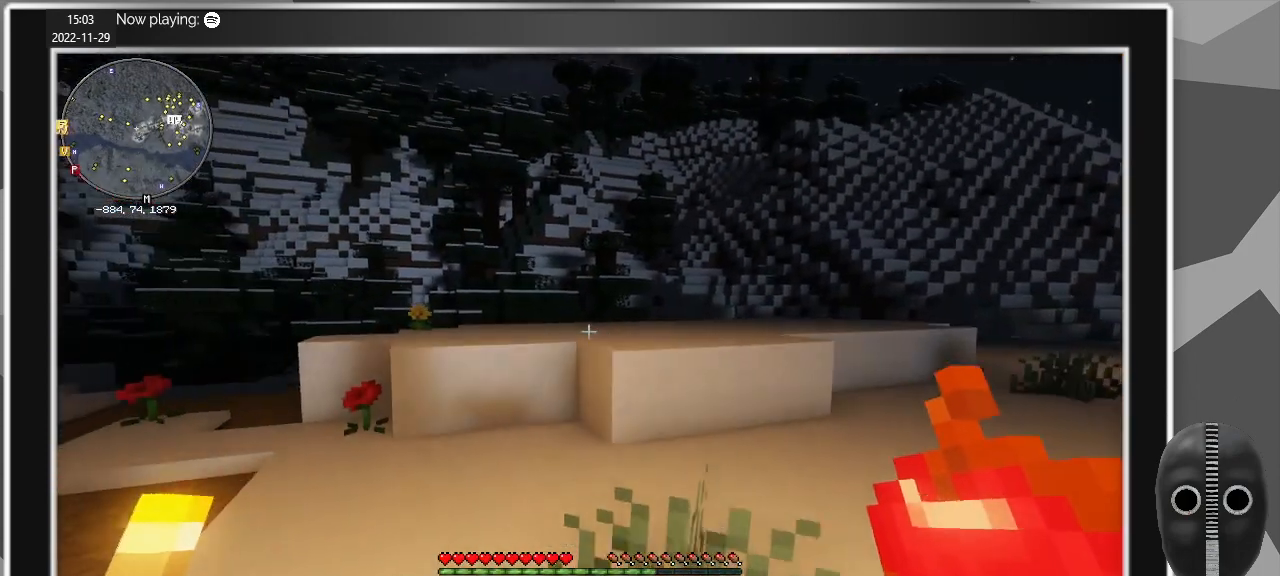
{"keys": ["d", "w"], "mouse": [], "events": [[133, "d", "down"]]}
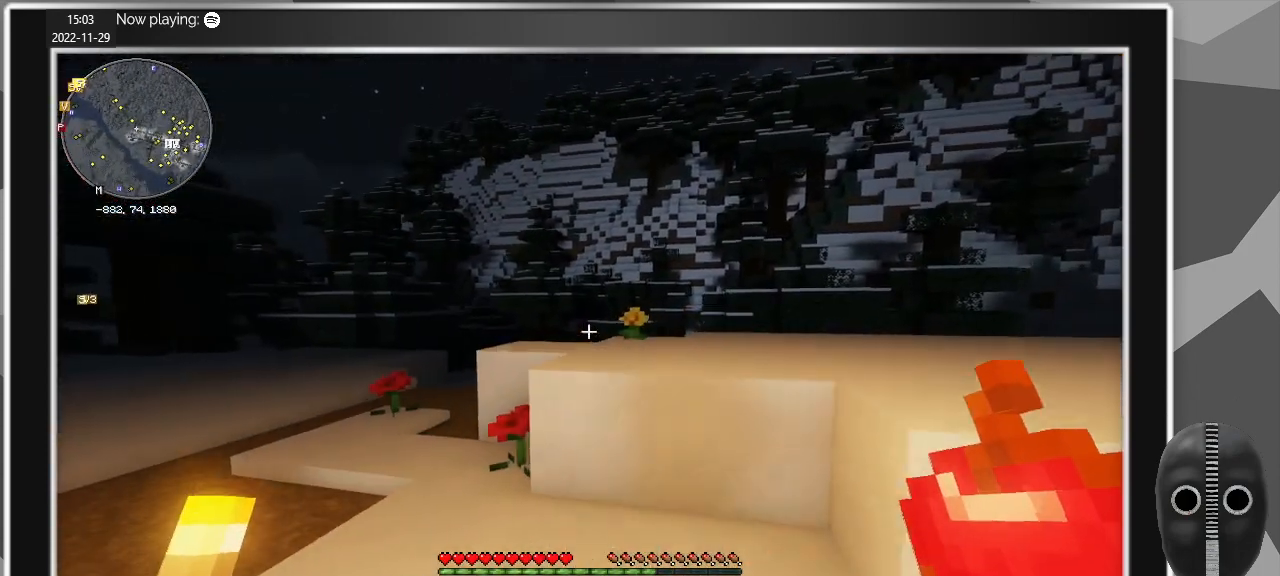
{"keys": ["d"], "mouse": [], "events": [[283, "space", "down"], [333, "w", "up"], [433, "space", "up"]]}
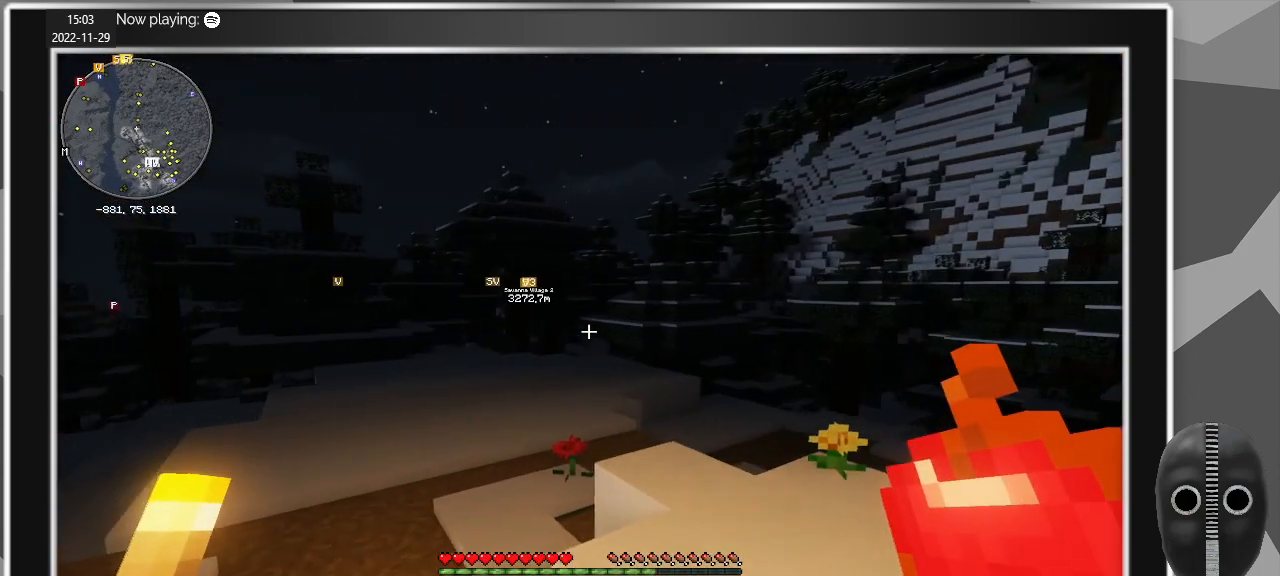
{"keys": ["d"], "mouse": [], "events": []}
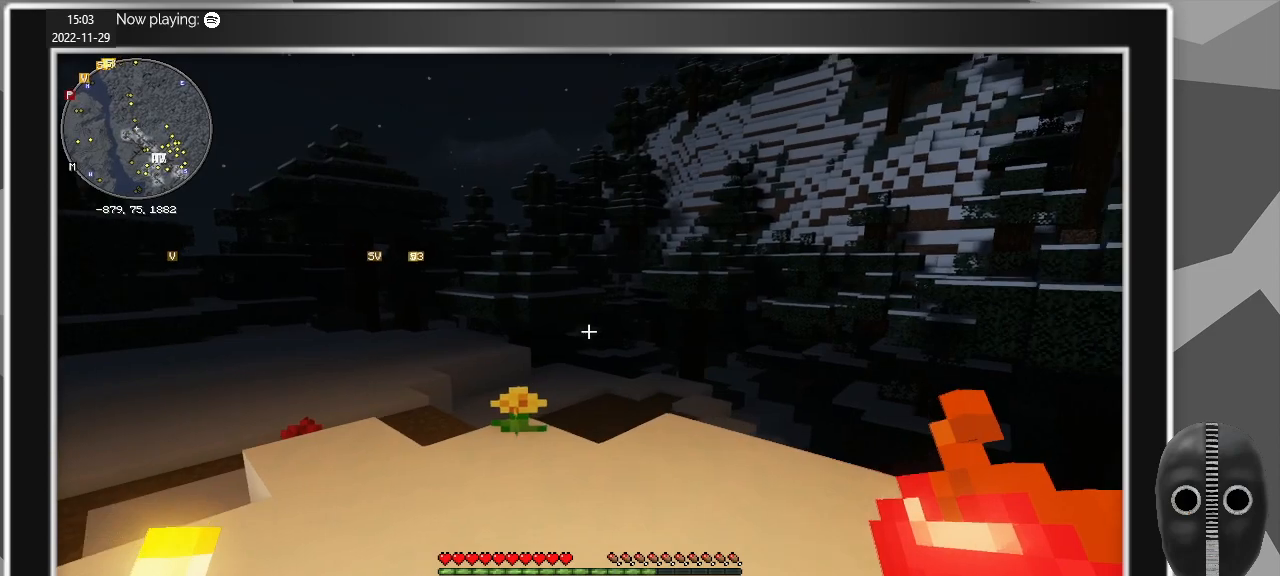
{"keys": ["w"], "mouse": [], "events": [[133, "w", "down"], [183, "d", "up"]]}
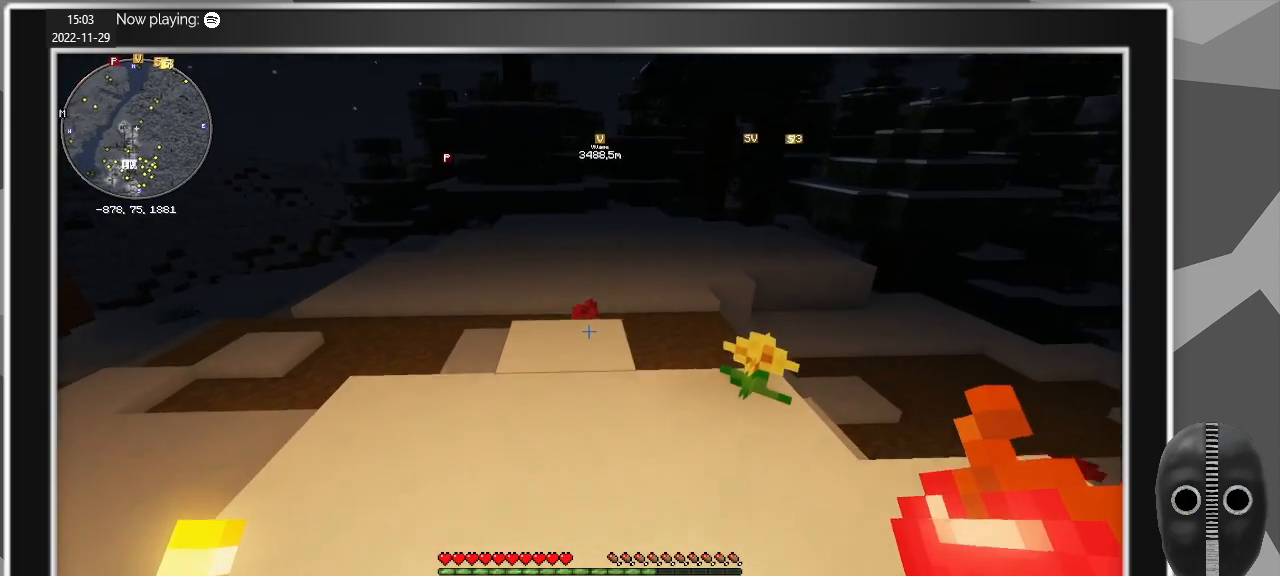
{"keys": [], "mouse": [], "events": [[383, "w", "up"]]}
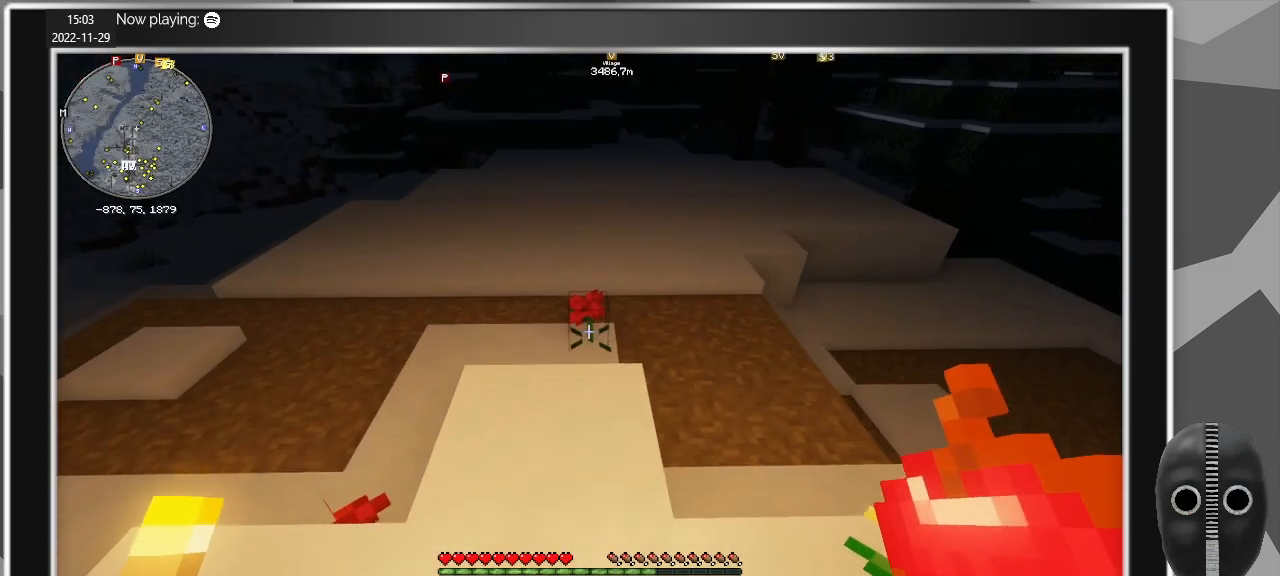
{"keys": ["d"], "mouse": [], "events": [[67, "s", "down"], [317, "d", "down"], [400, "s", "up"]]}
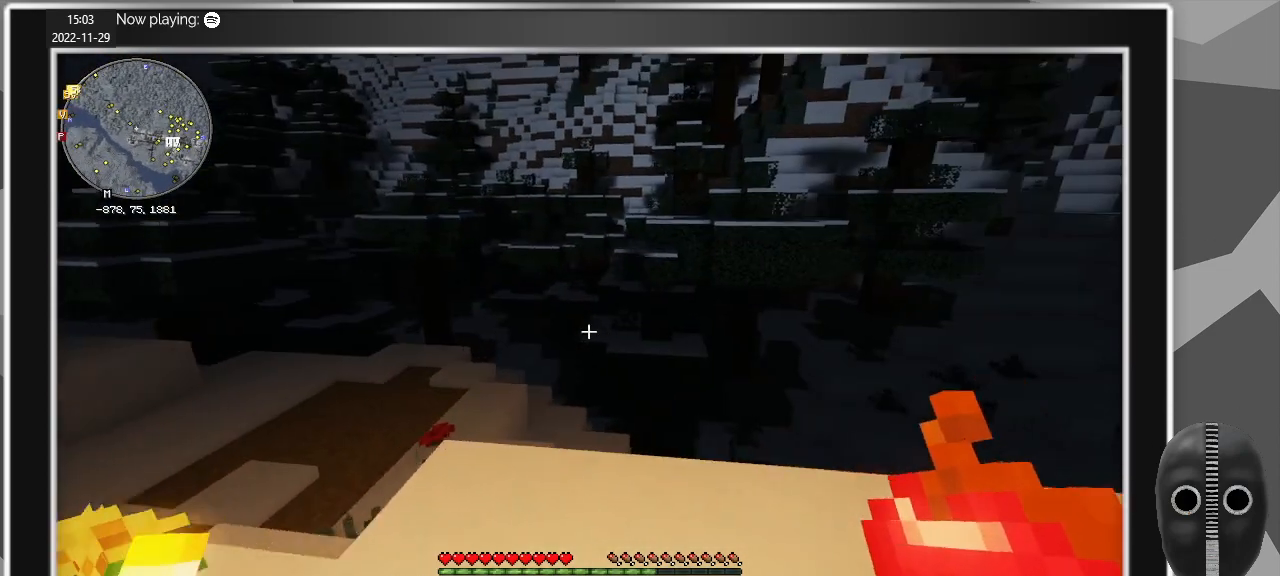
{"keys": ["d"], "mouse": [], "events": []}
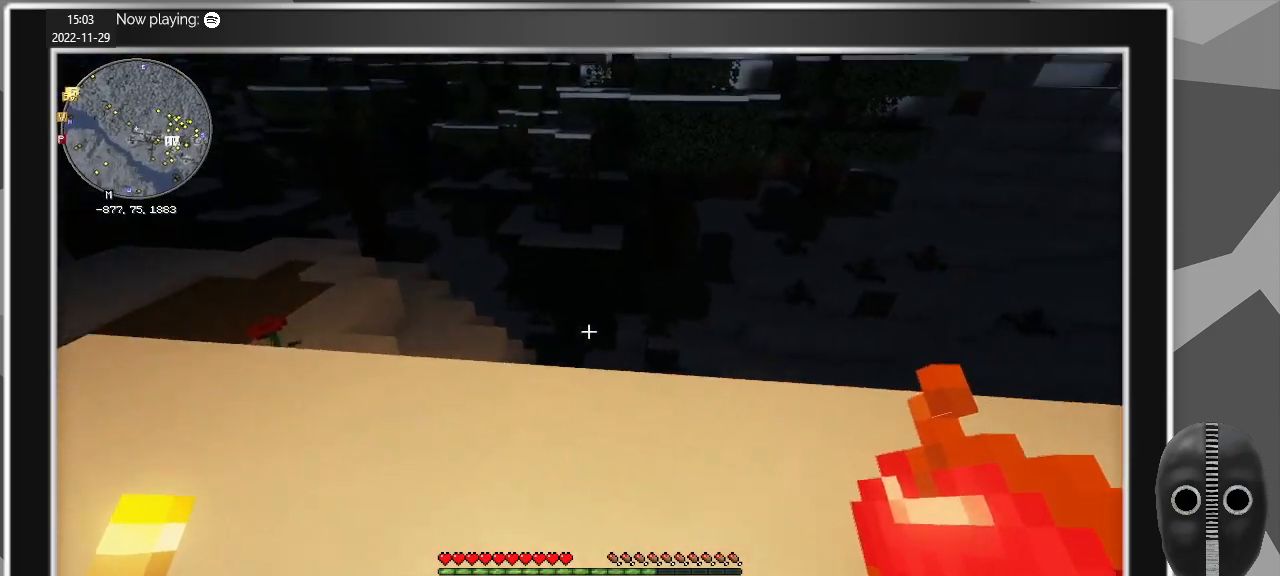
{"keys": ["d", "w"], "mouse": [], "events": [[150, "w", "down"]]}
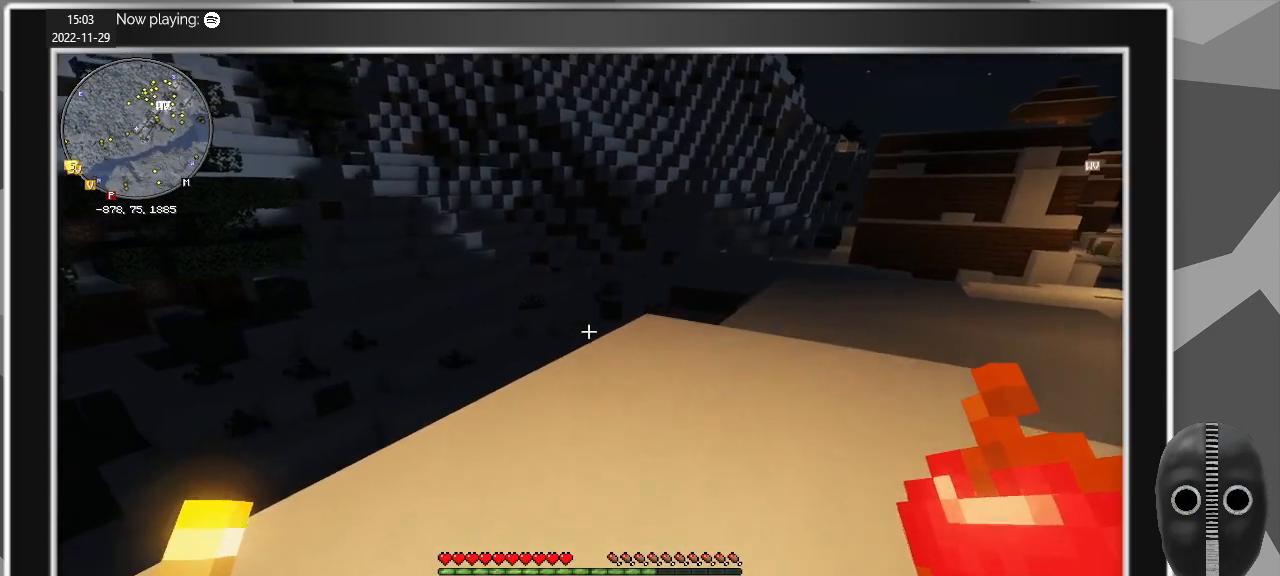
{"keys": ["d", "w"], "mouse": [], "events": [[167, "d", "up"], [400, "d", "down"]]}
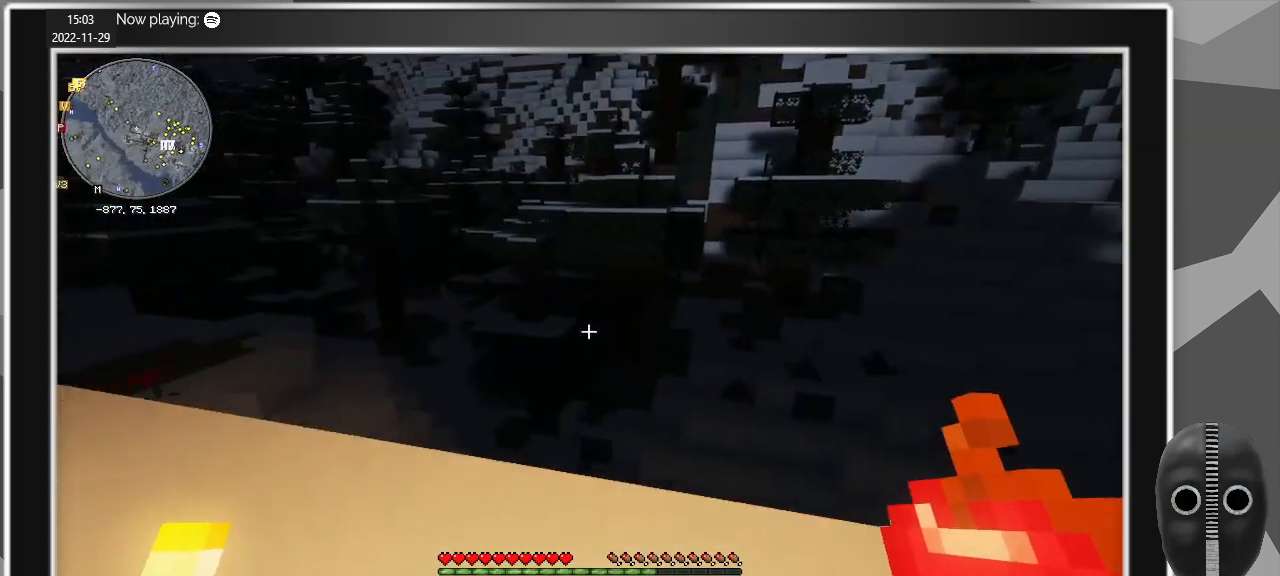
{"keys": [], "mouse": [], "events": [[83, "w", "up"], [467, "d", "up"]]}
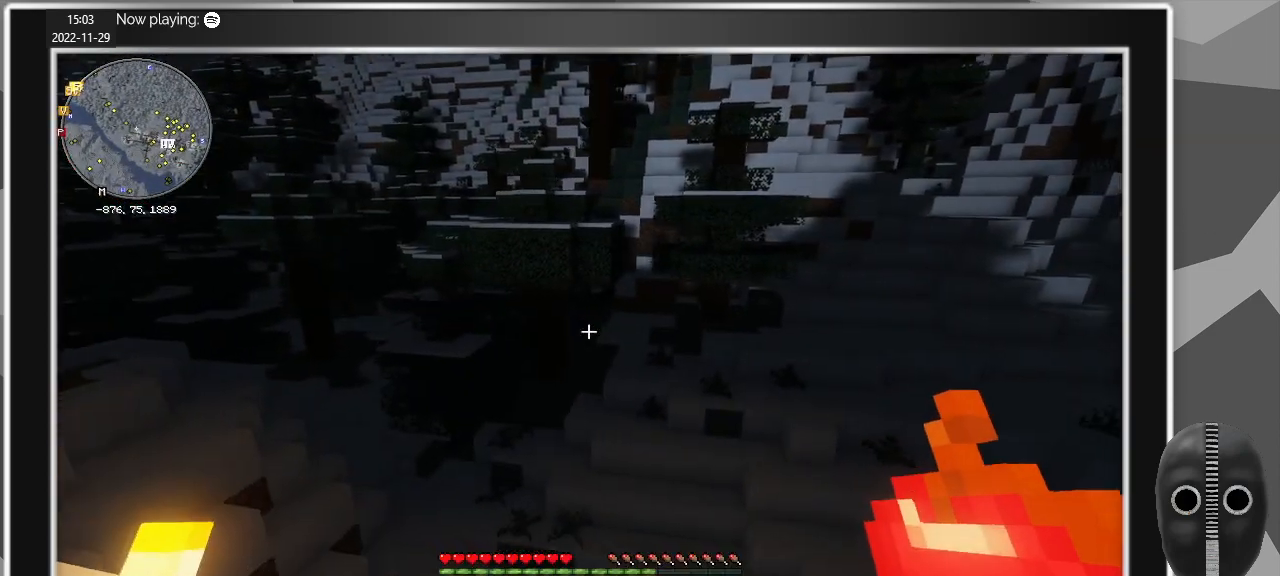
{"keys": [], "mouse": [], "events": [[200, "d", "down"], [250, "w", "down"], [433, "w", "up"], [483, "d", "up"]]}
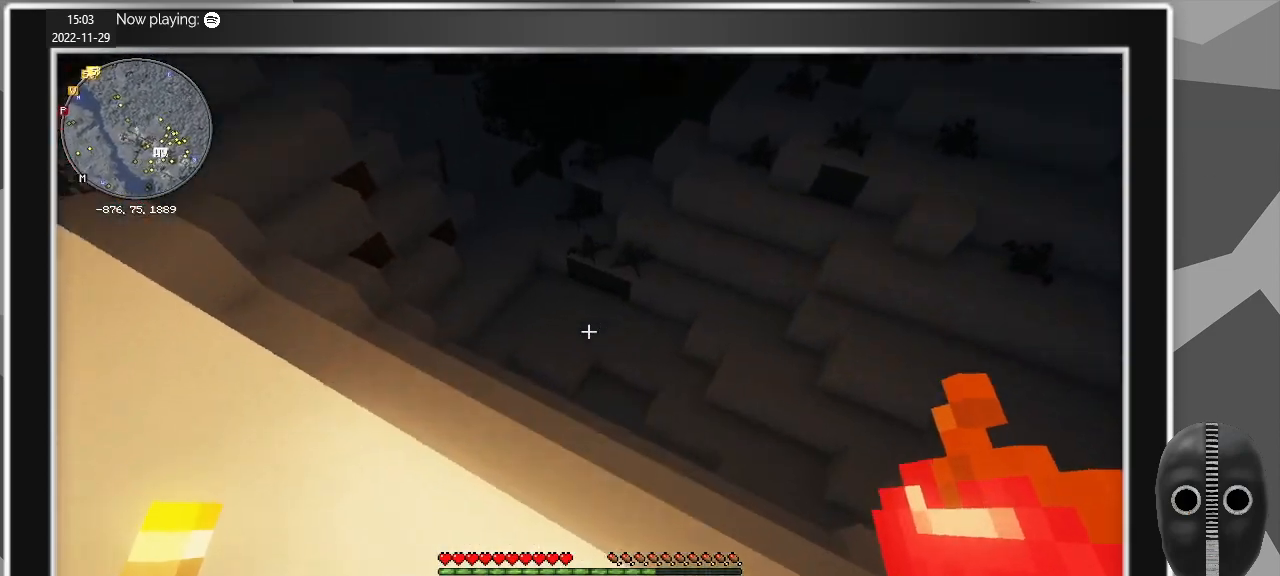
{"keys": ["d"], "mouse": [], "events": [[450, "d", "down"]]}
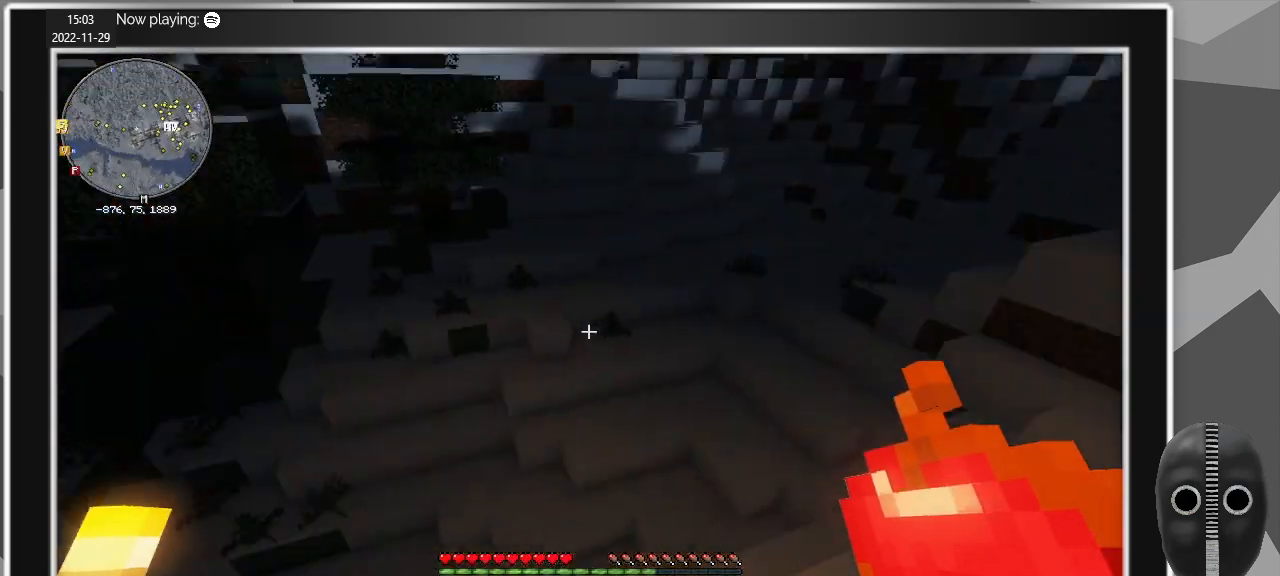
{"keys": ["w"], "mouse": [], "events": [[133, "w", "down"], [467, "d", "up"]]}
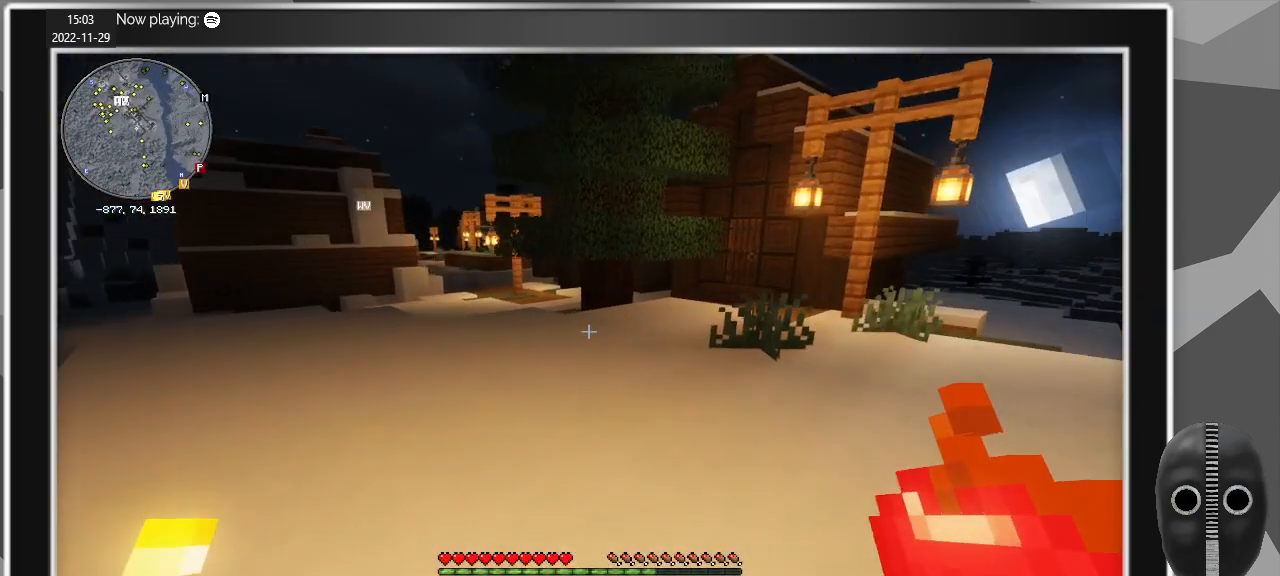
{"keys": ["w"], "mouse": [], "events": []}
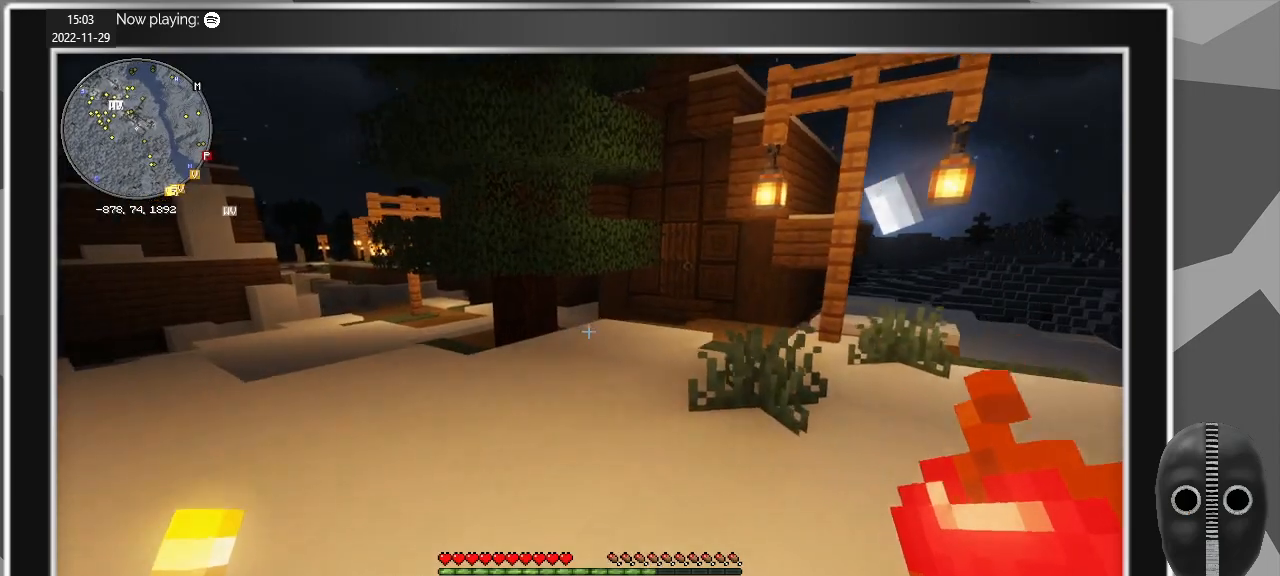
{"keys": ["w"], "mouse": [], "events": []}
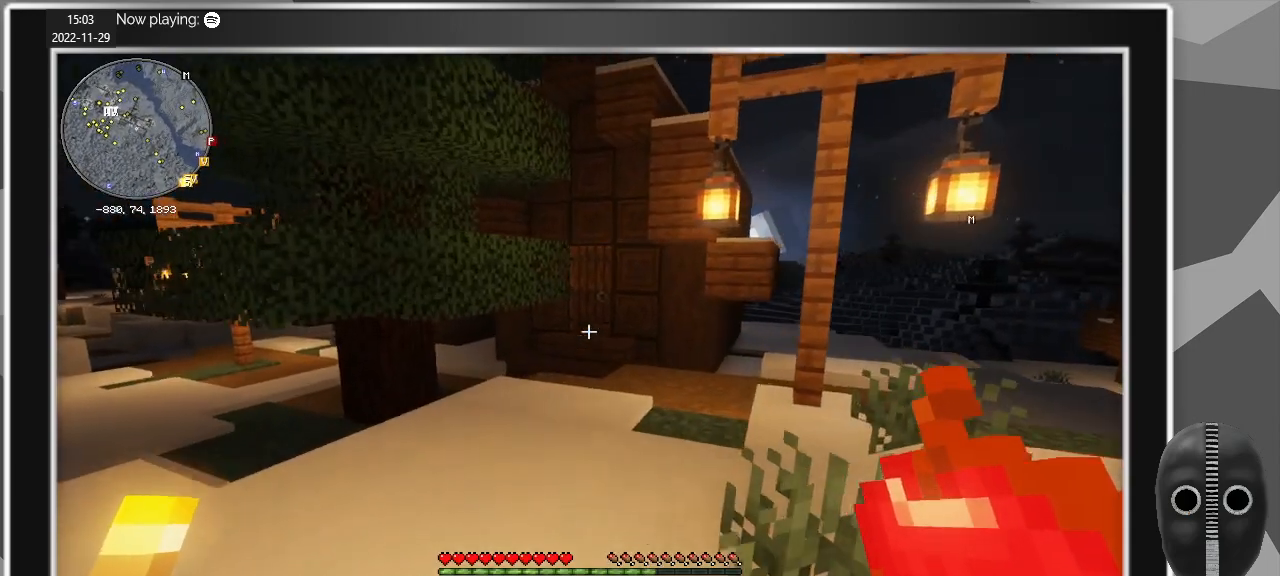
{"keys": ["w"], "mouse": [], "events": []}
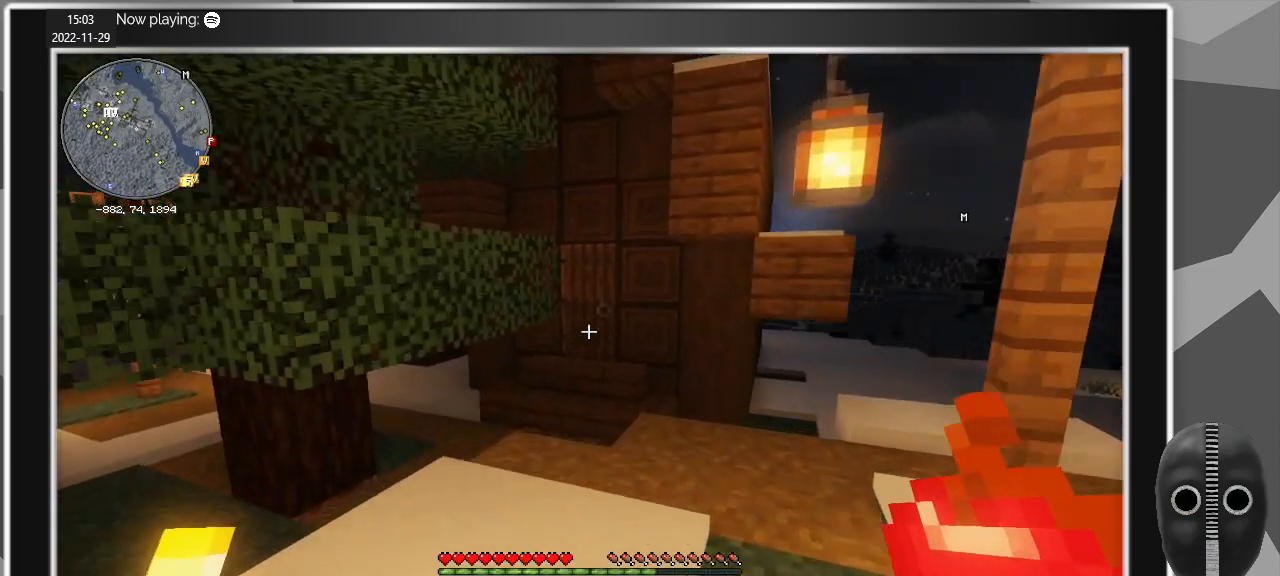
{"keys": ["w"], "mouse": [], "events": []}
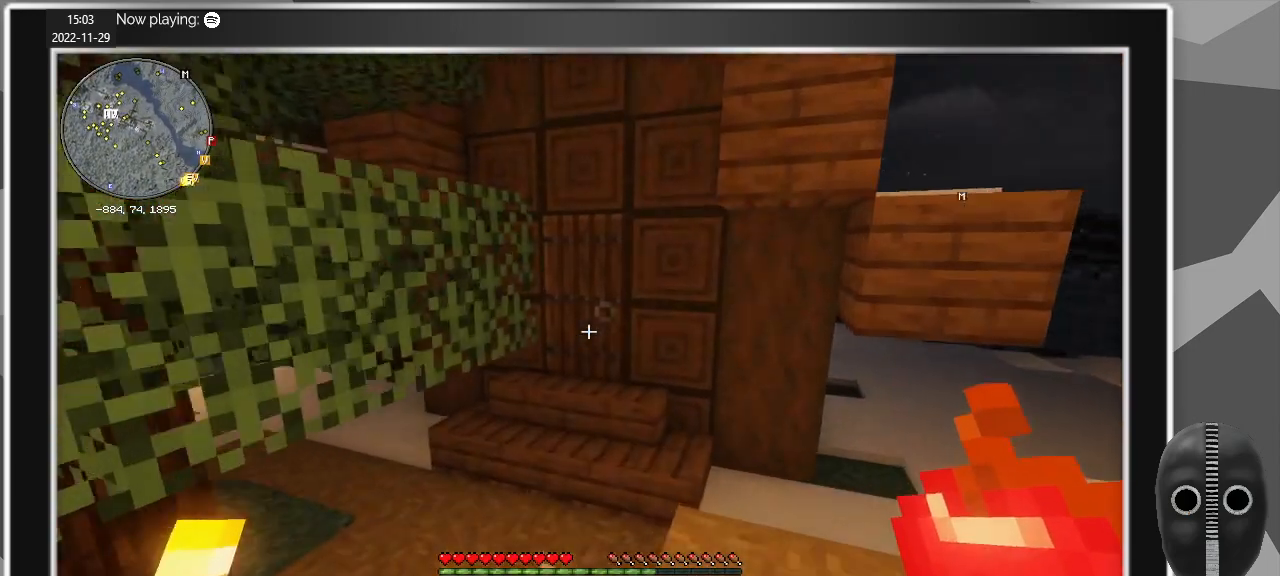
{"keys": ["w"], "mouse": [], "events": [[167, "d", "down"], [300, "d", "up"]]}
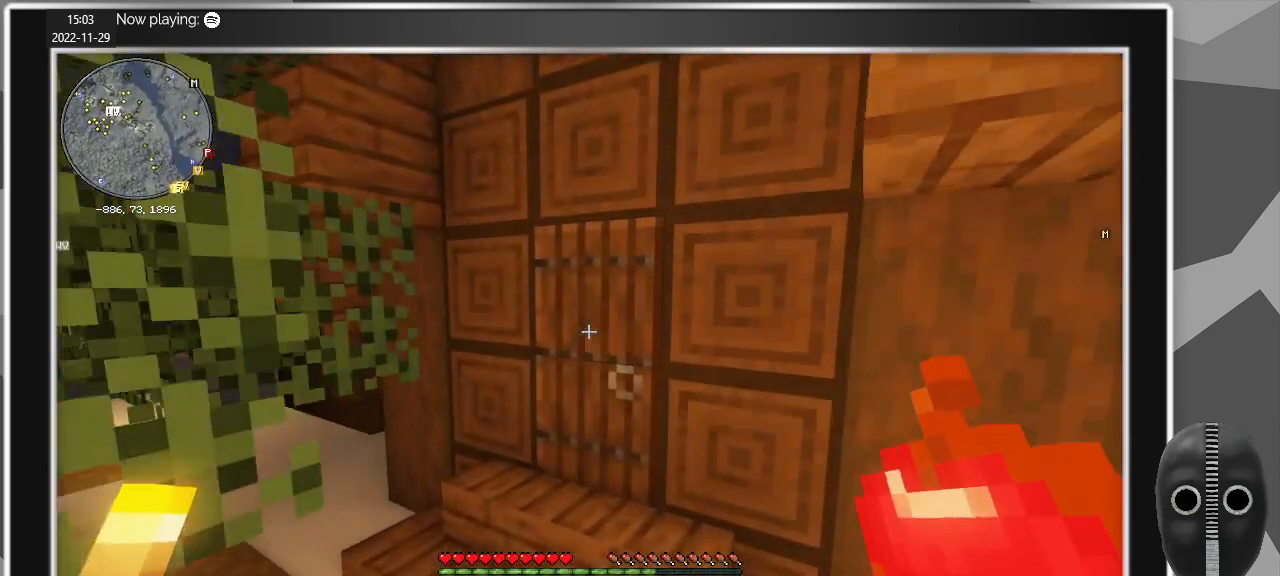
{"keys": ["a", "w"], "mouse": [], "events": [[50, "mouse_right", "down"], [133, "mouse_right", "up"], [417, "a", "down"]]}
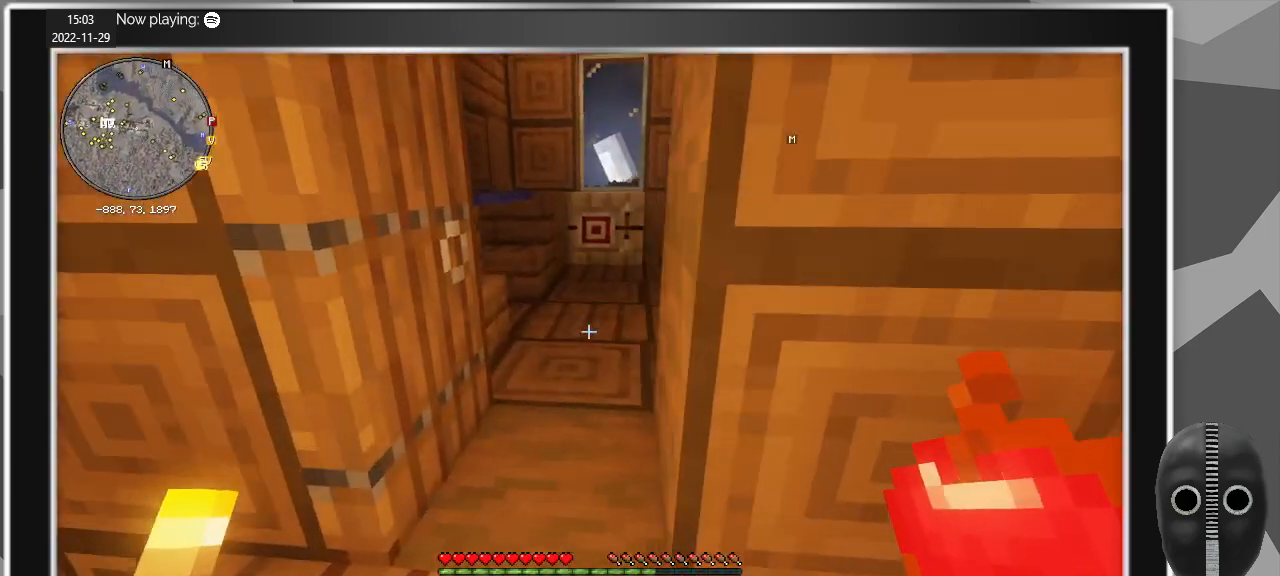
{"keys": ["w"], "mouse": [], "events": [[17, "a", "up"]]}
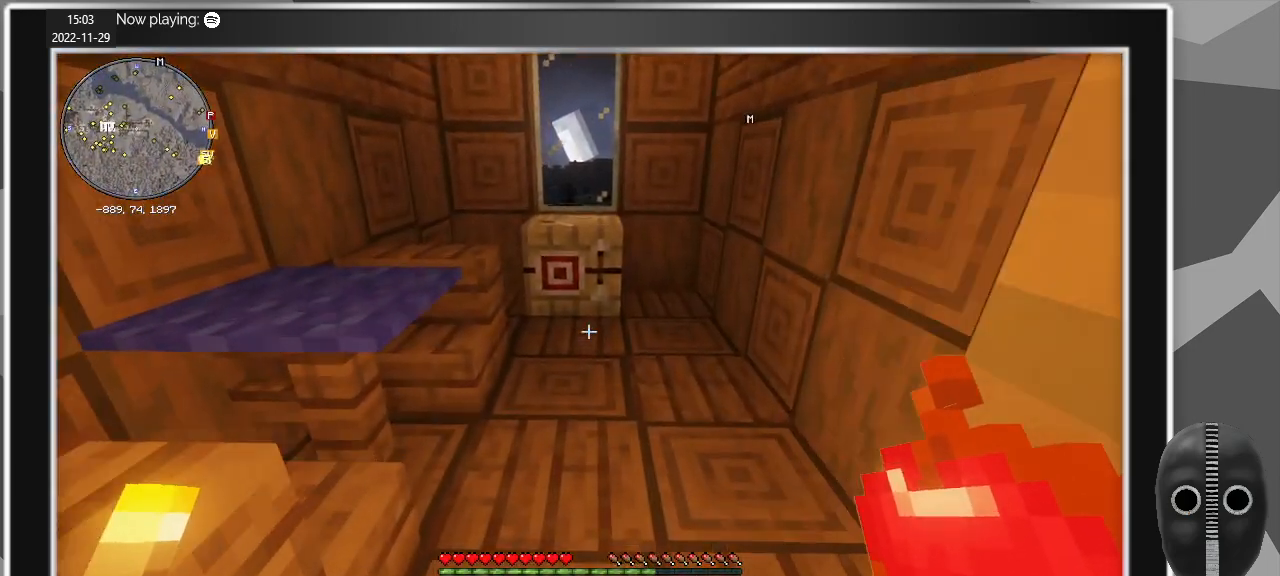
{"keys": ["d", "w"], "mouse": [], "events": [[217, "d", "down"]]}
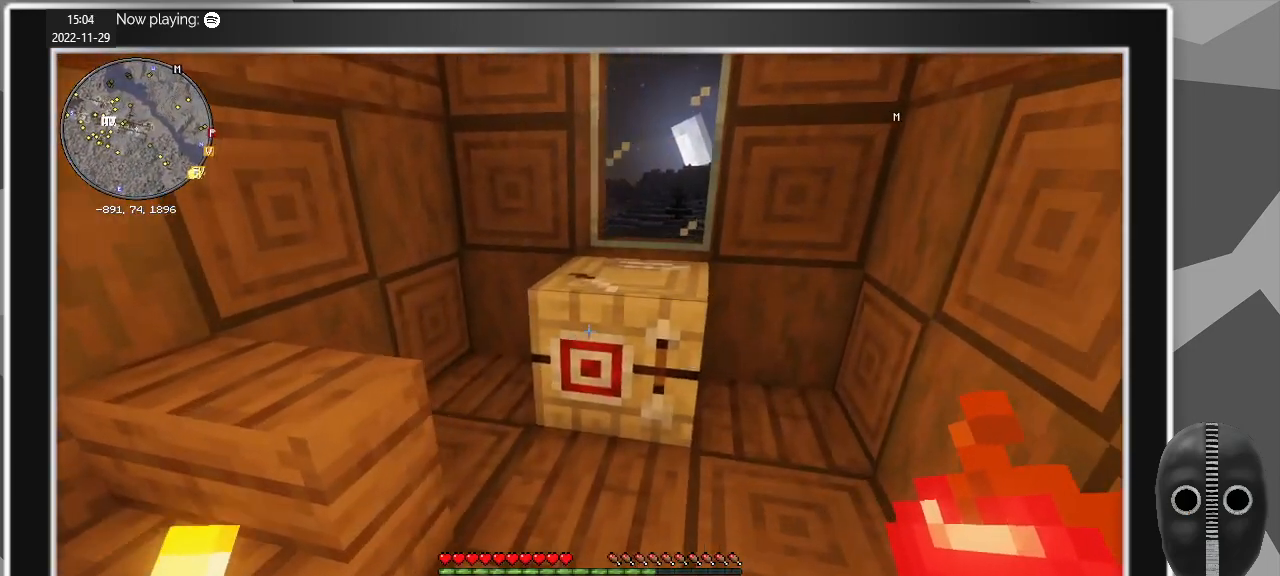
{"keys": [], "mouse": [], "events": [[33, "d", "up"], [33, "w", "up"], [283, "mouse_right", "down"], [367, "mouse_right", "up"]]}
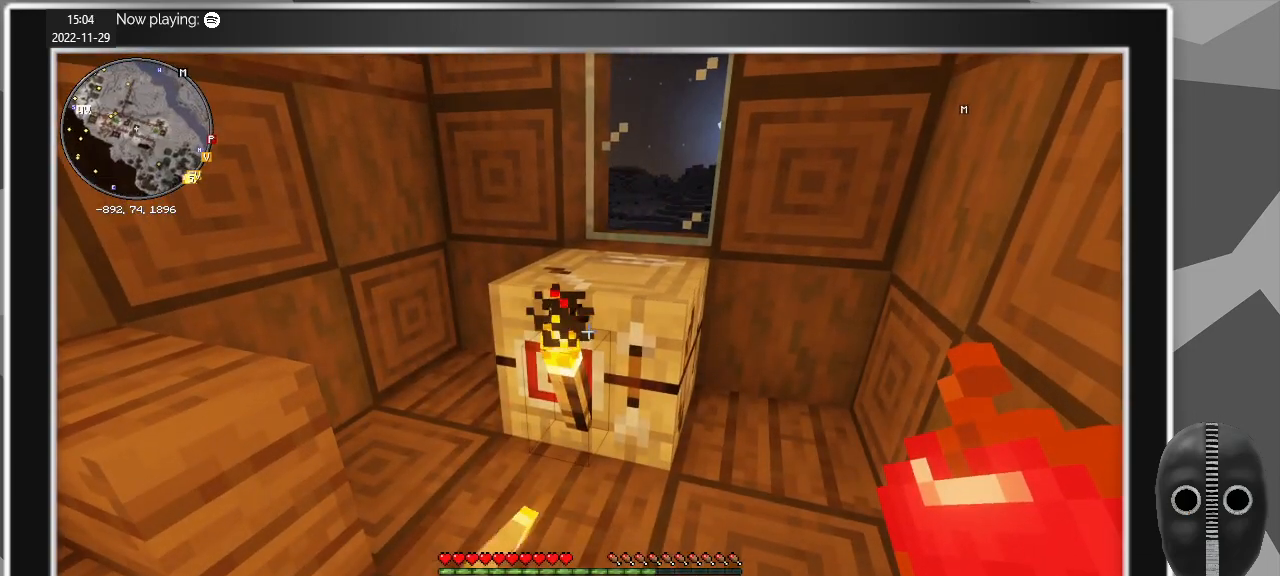
{"keys": [], "mouse": [], "events": []}
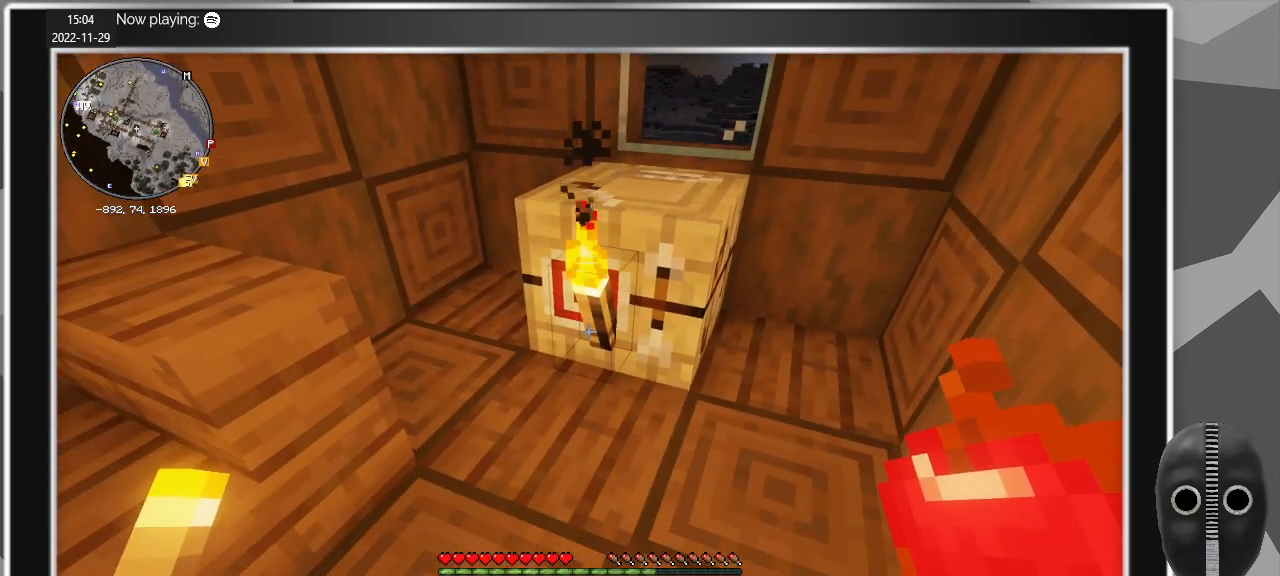
{"keys": ["w"], "mouse": [], "events": [[217, "mouse_left", "down"], [300, "mouse_left", "up"], [450, "w", "down"]]}
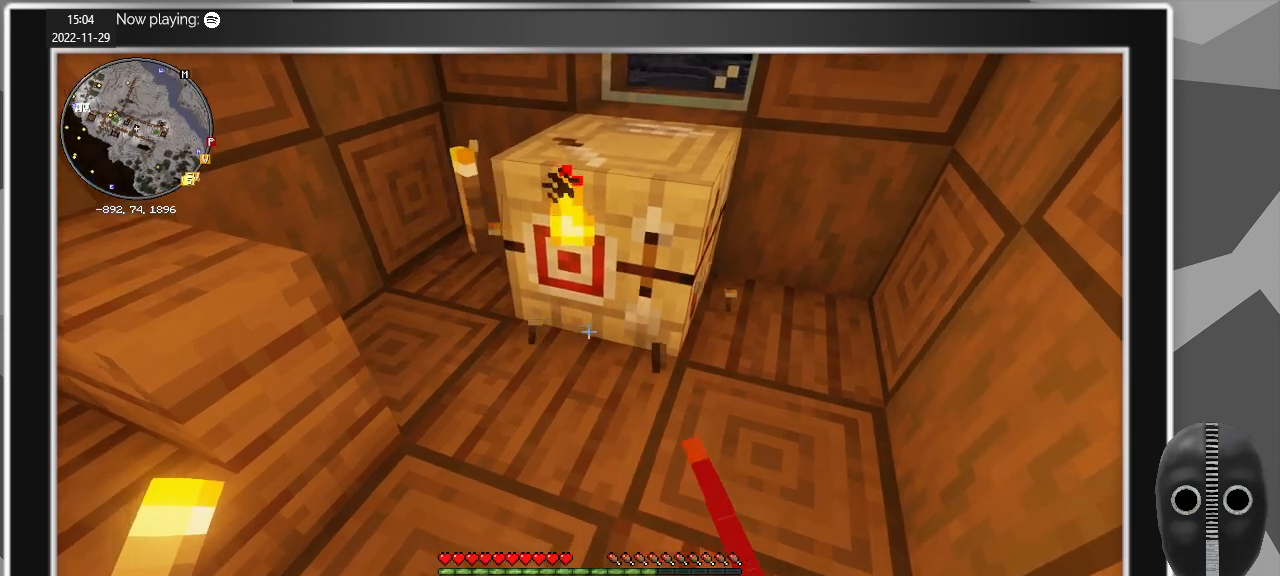
{"keys": [], "mouse": [], "events": [[283, "w", "up"]]}
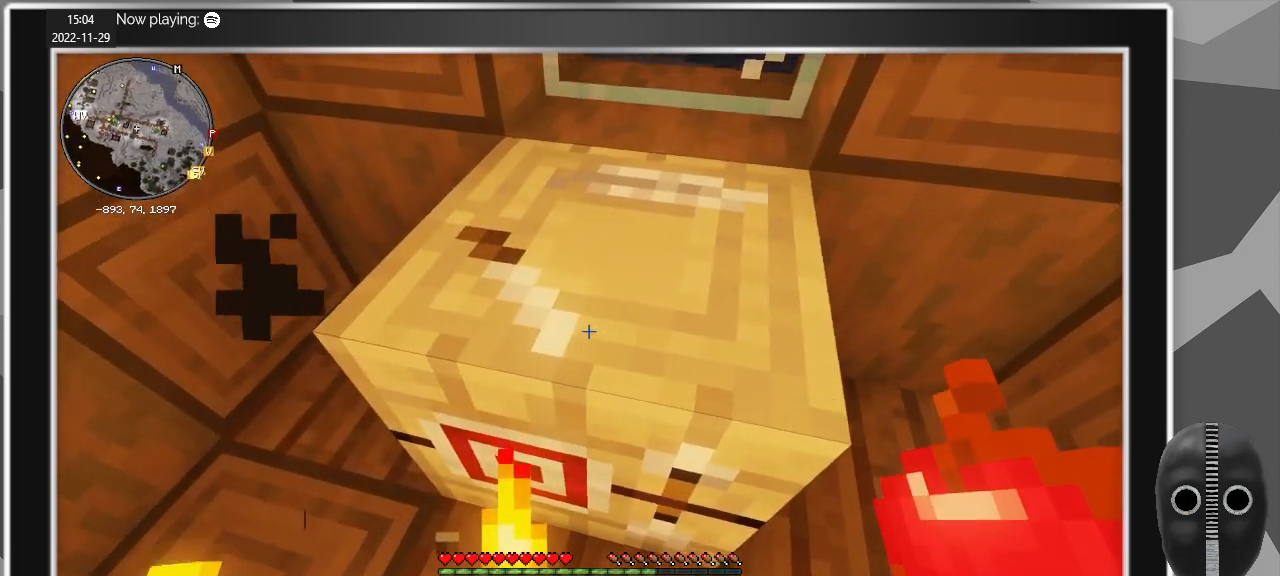
{"keys": [], "mouse": [], "events": []}
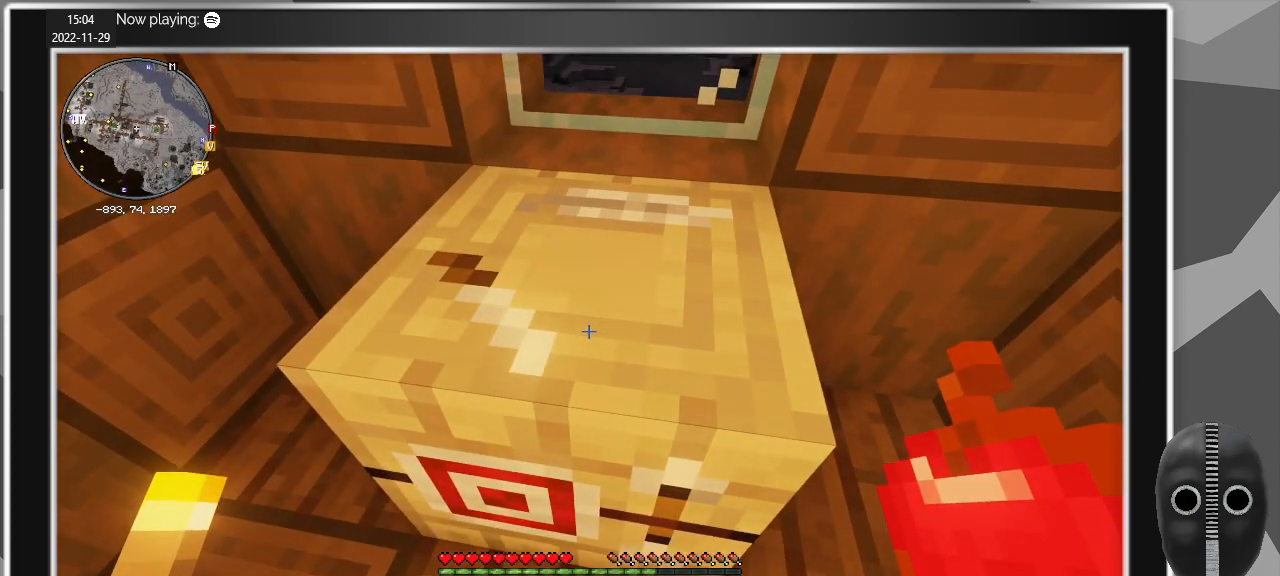
{"keys": [], "mouse": [], "events": [[33, "mouse_right", "down"], [117, "mouse_right", "up"]]}
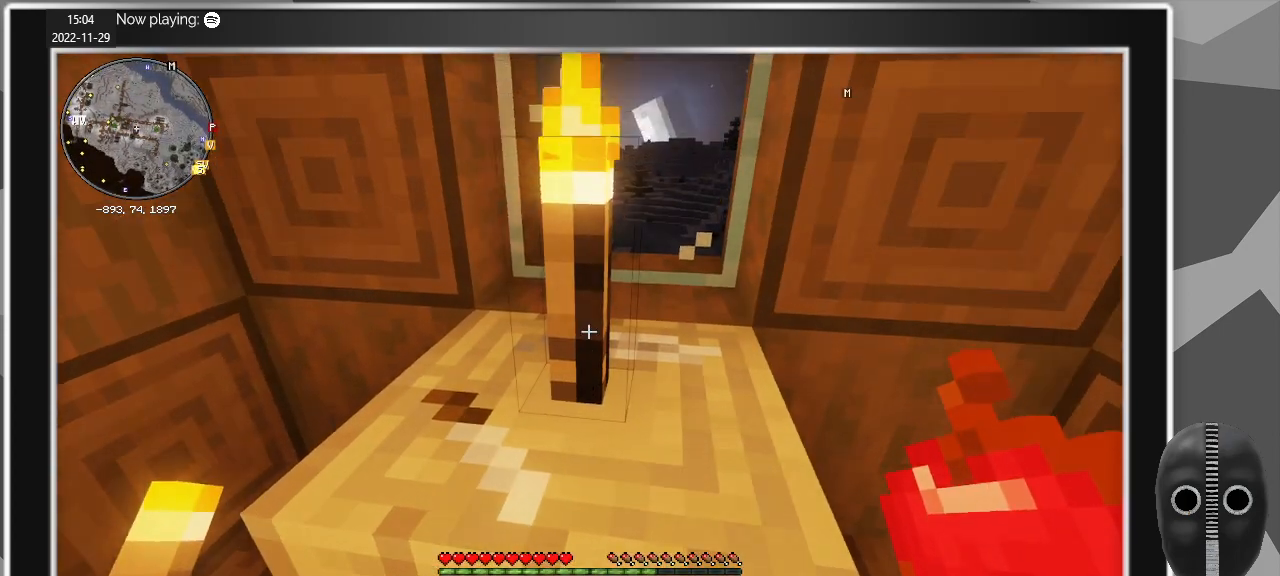
{"keys": [], "mouse": ["left"], "events": [[133, "mouse_right", "down"], [233, "mouse_right", "up"], [467, "mouse_left", "down"]]}